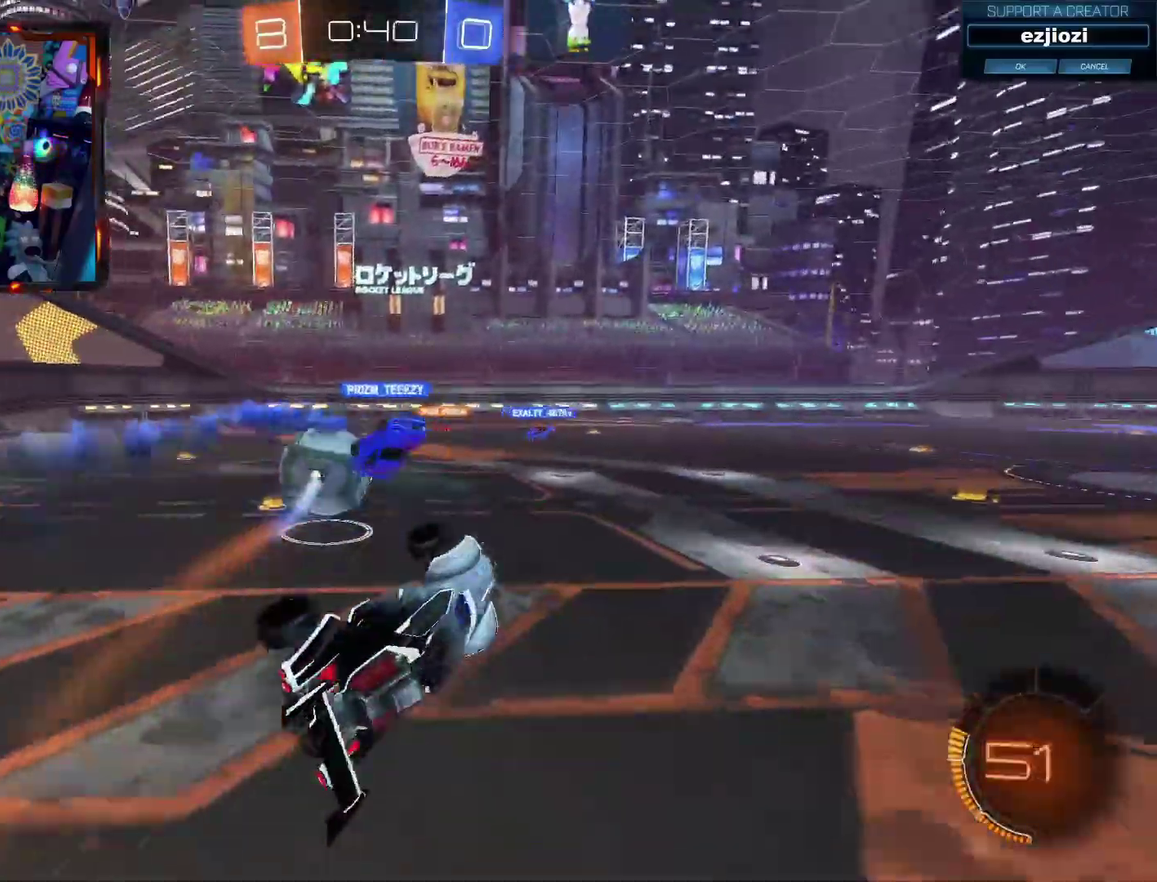
Gameplay with a controller (PlayStation layout); each line is a JSON object with the inputs held at the frame after it. "events" lists button and stick changes between this image and that frame as [ms after this image, input, new state], when the widget could be followed in between.
{"buttons": ["CIRCLE", "R2"], "left_stick": "up-left", "right_stick": "center", "events": [[34, "left_stick", "up"], [200, "left_stick", "center"], [351, "left_stick", "up-left"], [484, "CIRCLE", "down"]]}
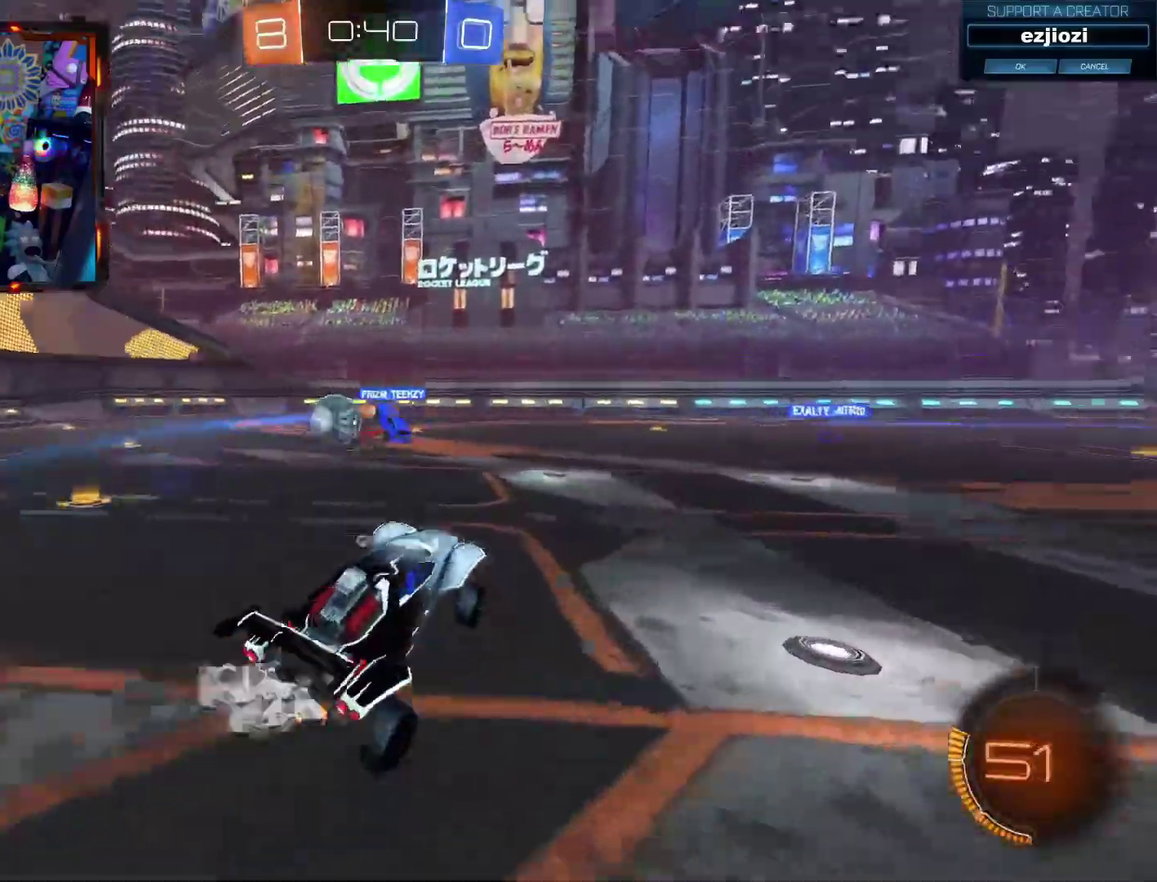
{"buttons": ["R2"], "left_stick": "left", "right_stick": "center", "events": [[16, "TRIANGLE", "down"], [33, "left_stick", "center"], [217, "TRIANGLE", "up"], [317, "CIRCLE", "up"], [350, "left_stick", "left"]]}
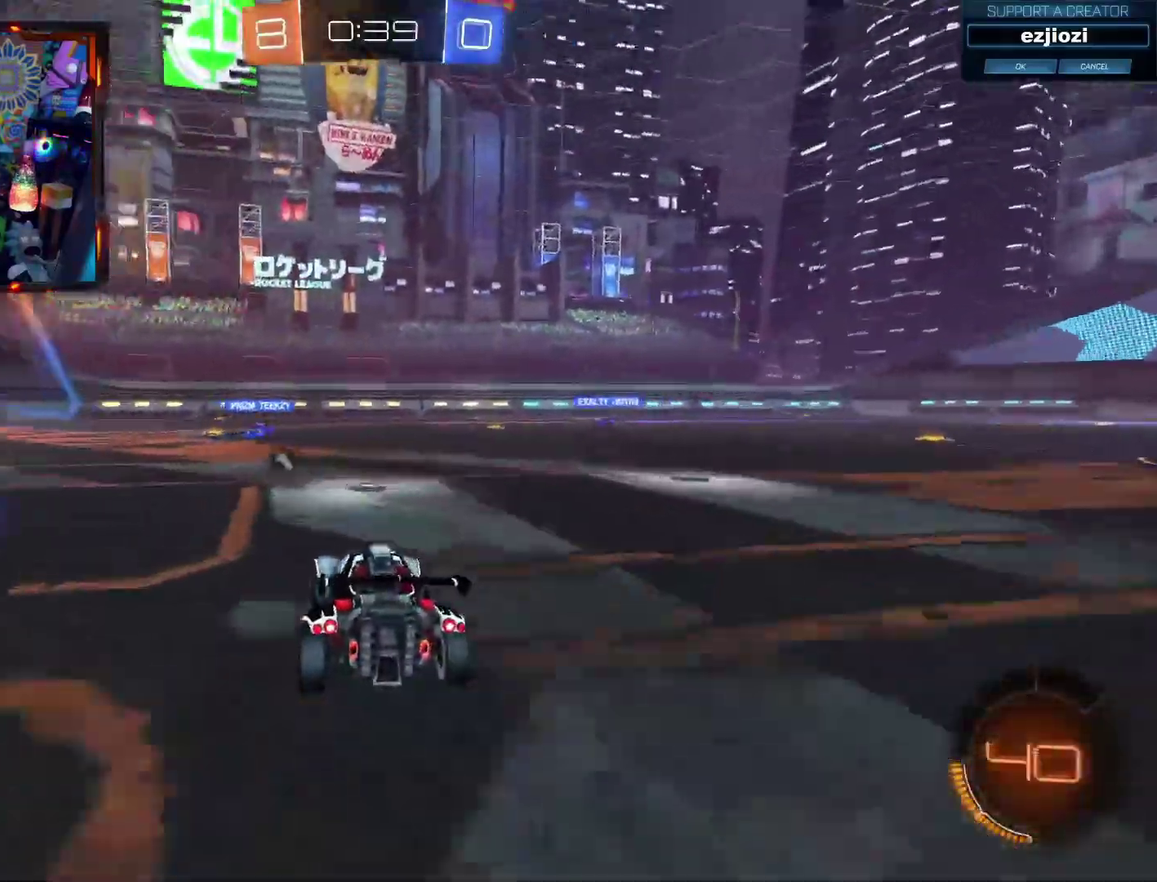
{"buttons": ["TRIANGLE", "R2"], "left_stick": "center", "right_stick": "center", "events": [[17, "left_stick", "center"], [484, "TRIANGLE", "down"]]}
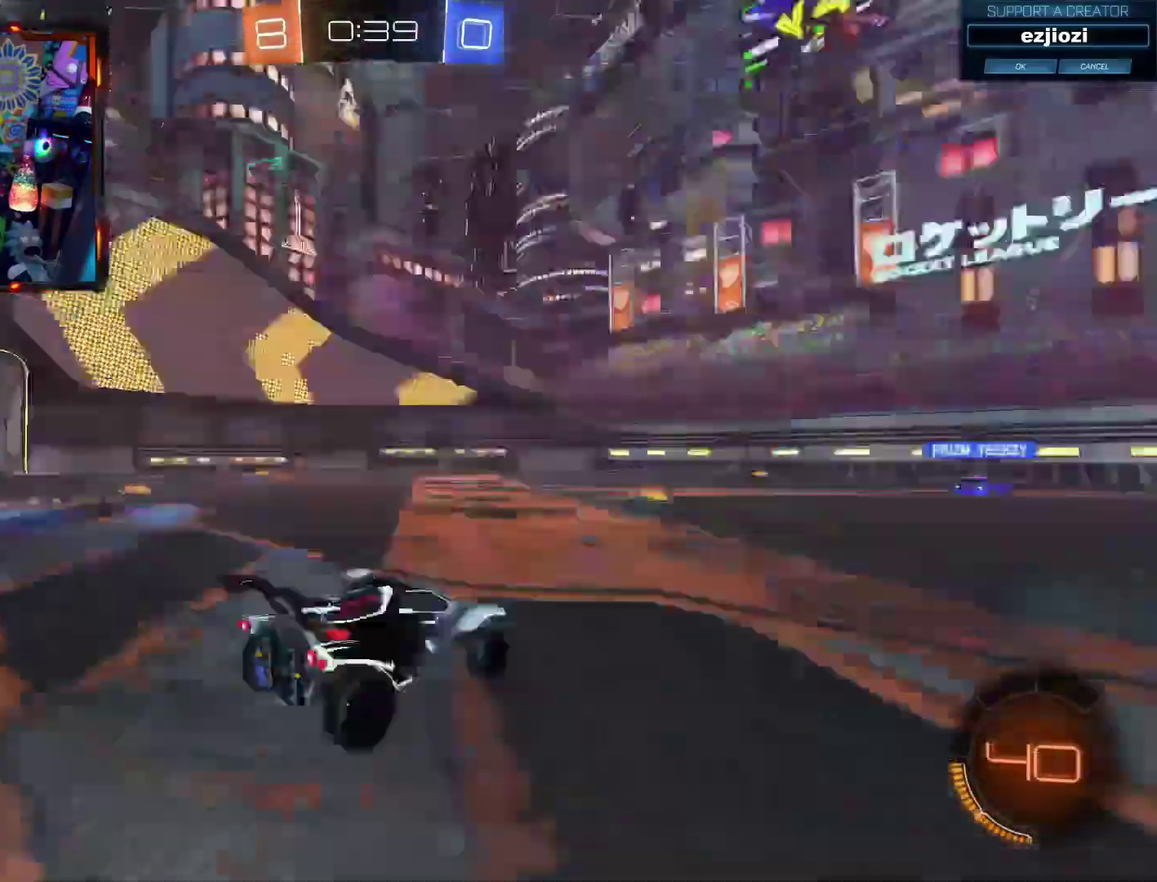
{"buttons": ["TRIANGLE", "R2"], "left_stick": "left", "right_stick": "center", "events": [[100, "TRIANGLE", "up"], [217, "left_stick", "left"], [484, "TRIANGLE", "down"]]}
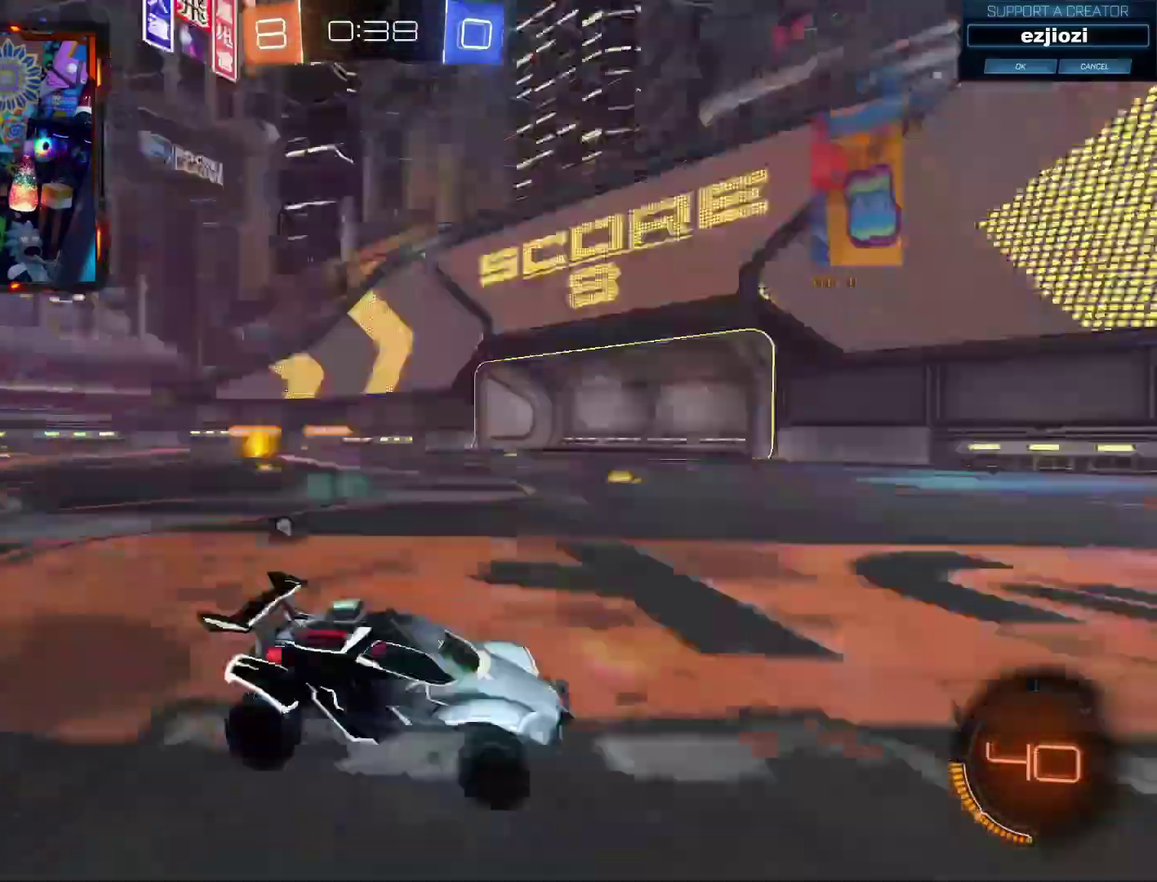
{"buttons": ["R2"], "left_stick": "center", "right_stick": "center", "events": [[150, "left_stick", "center"], [167, "TRIANGLE", "up"]]}
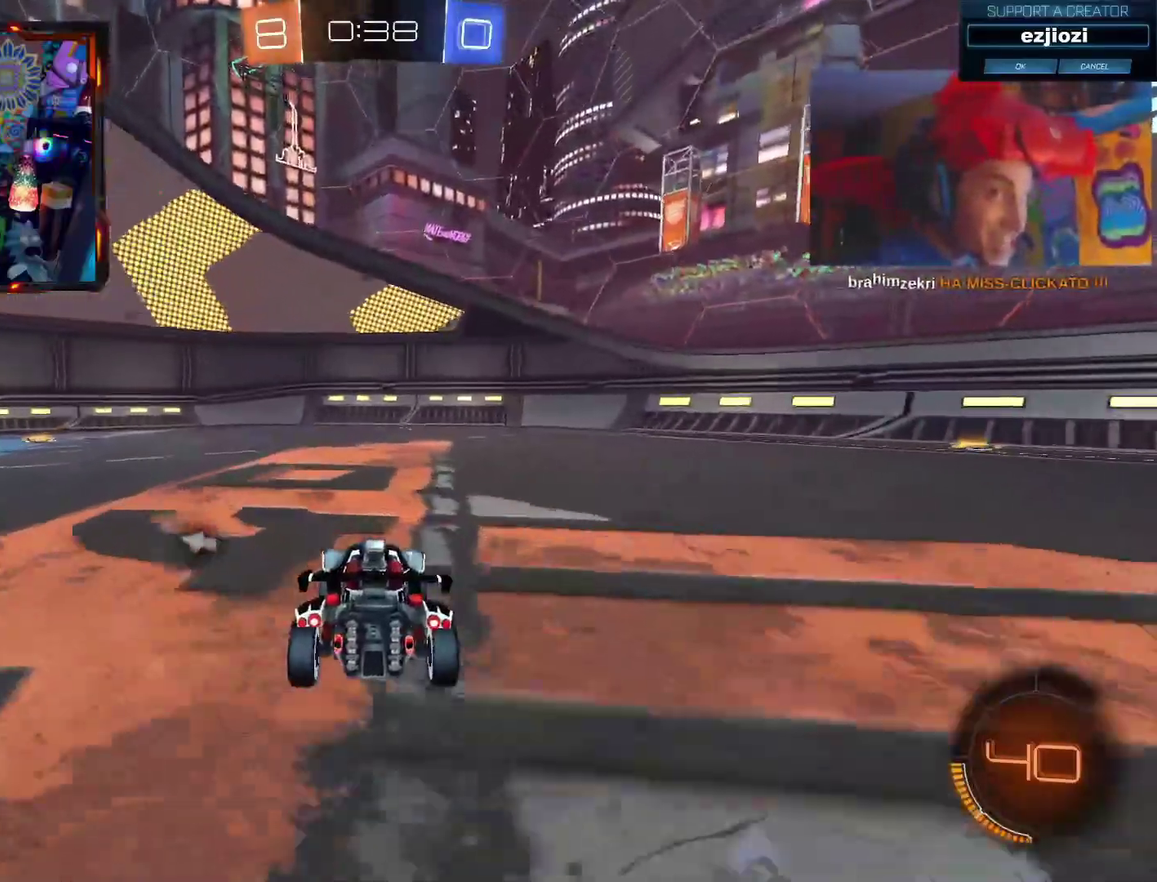
{"buttons": ["R2"], "left_stick": "center", "right_stick": "center", "events": [[217, "TRIANGLE", "down"], [333, "TRIANGLE", "up"]]}
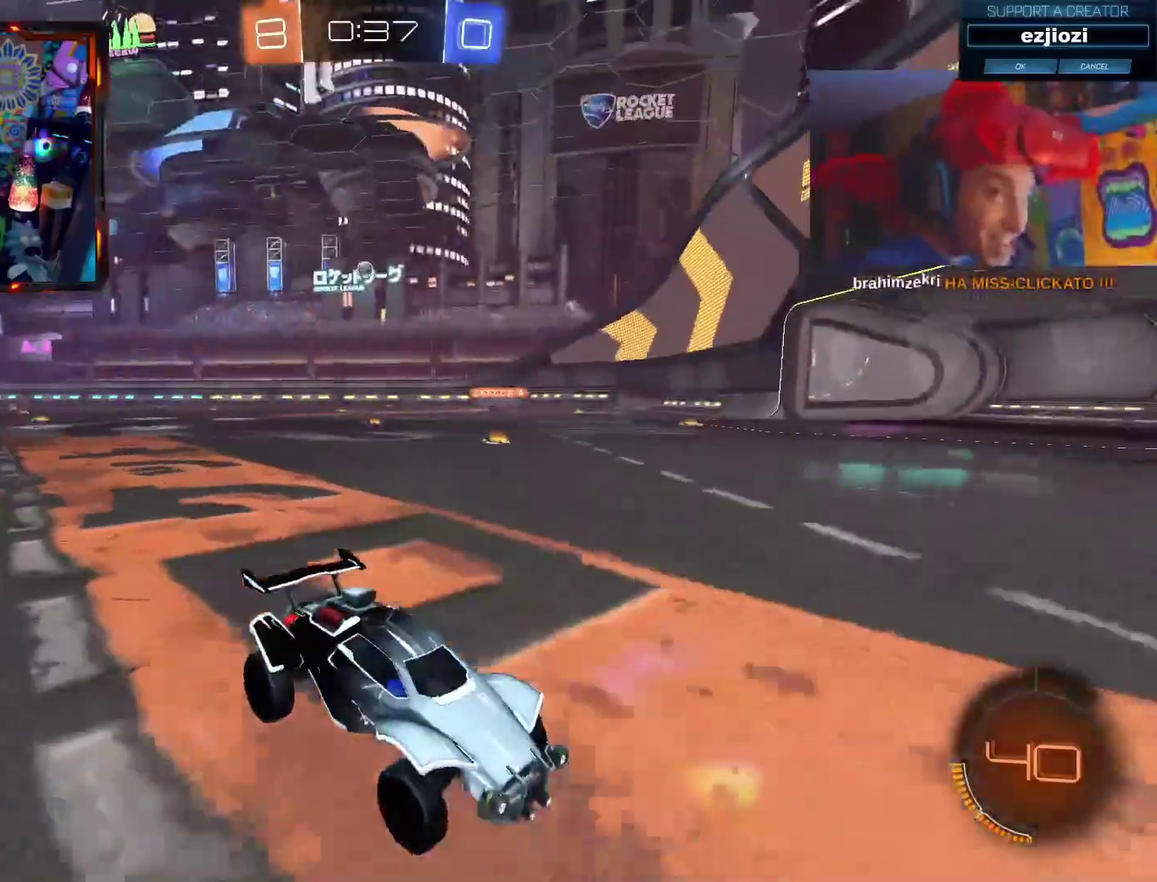
{"buttons": [], "left_stick": "left", "right_stick": "center", "events": [[284, "left_stick", "left"], [417, "R2", "up"]]}
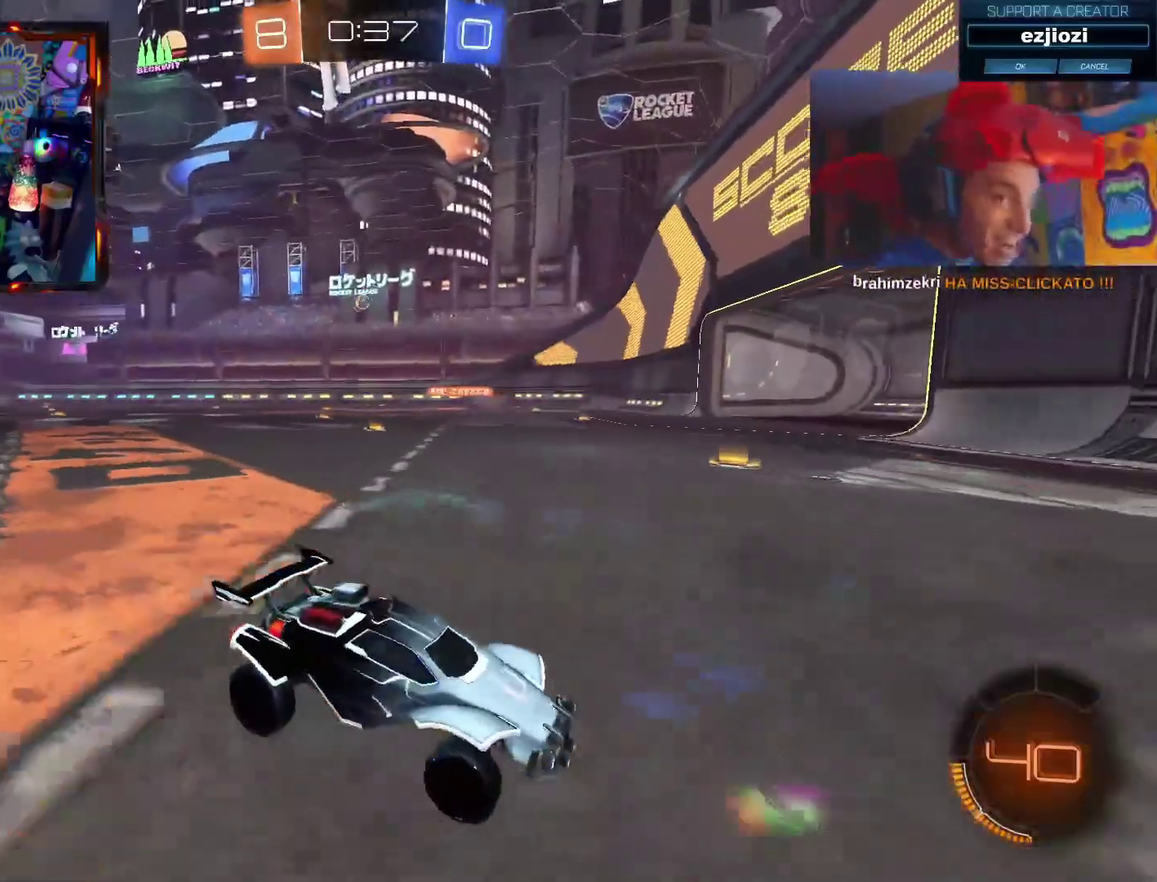
{"buttons": ["R2"], "left_stick": "left", "right_stick": "center", "events": [[100, "R2", "down"]]}
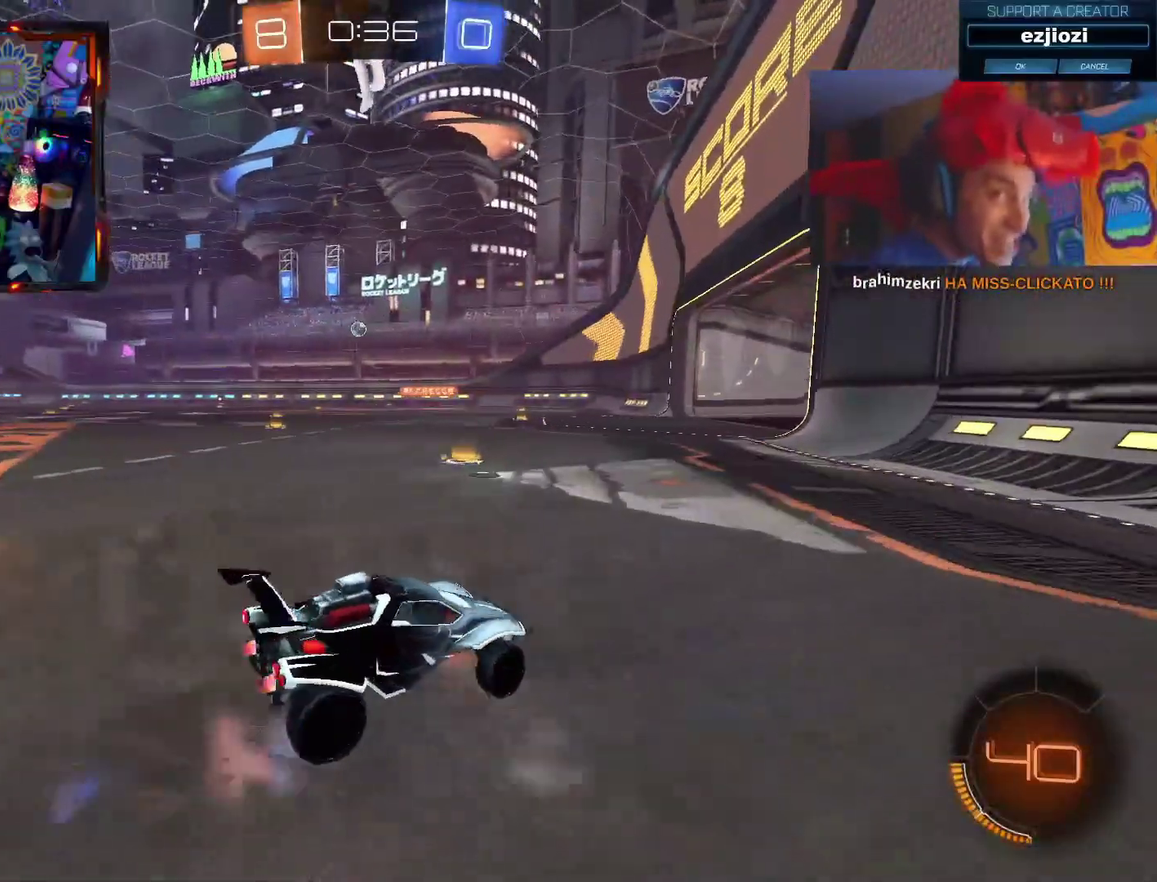
{"buttons": ["R2"], "left_stick": "left", "right_stick": "center", "events": []}
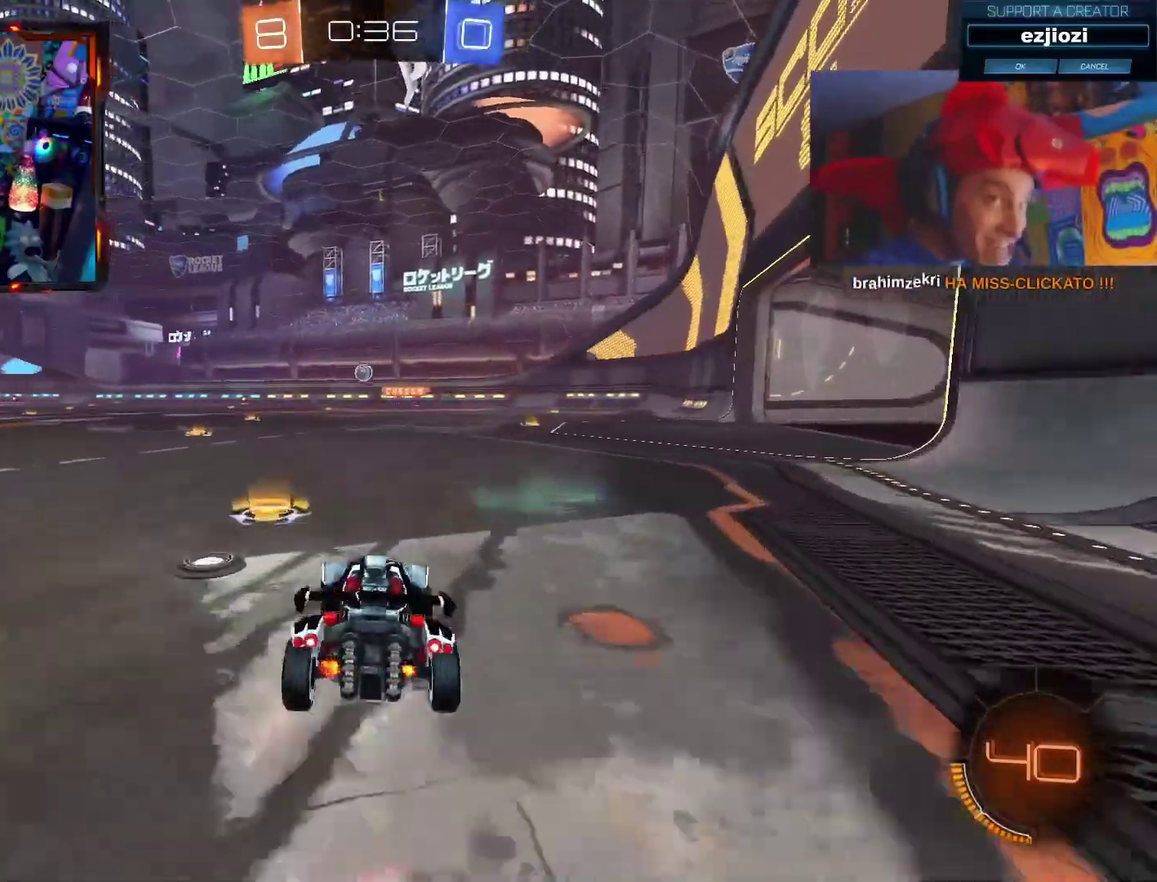
{"buttons": ["R2"], "left_stick": "right", "right_stick": "center", "events": [[83, "left_stick", "center"], [250, "left_stick", "right"]]}
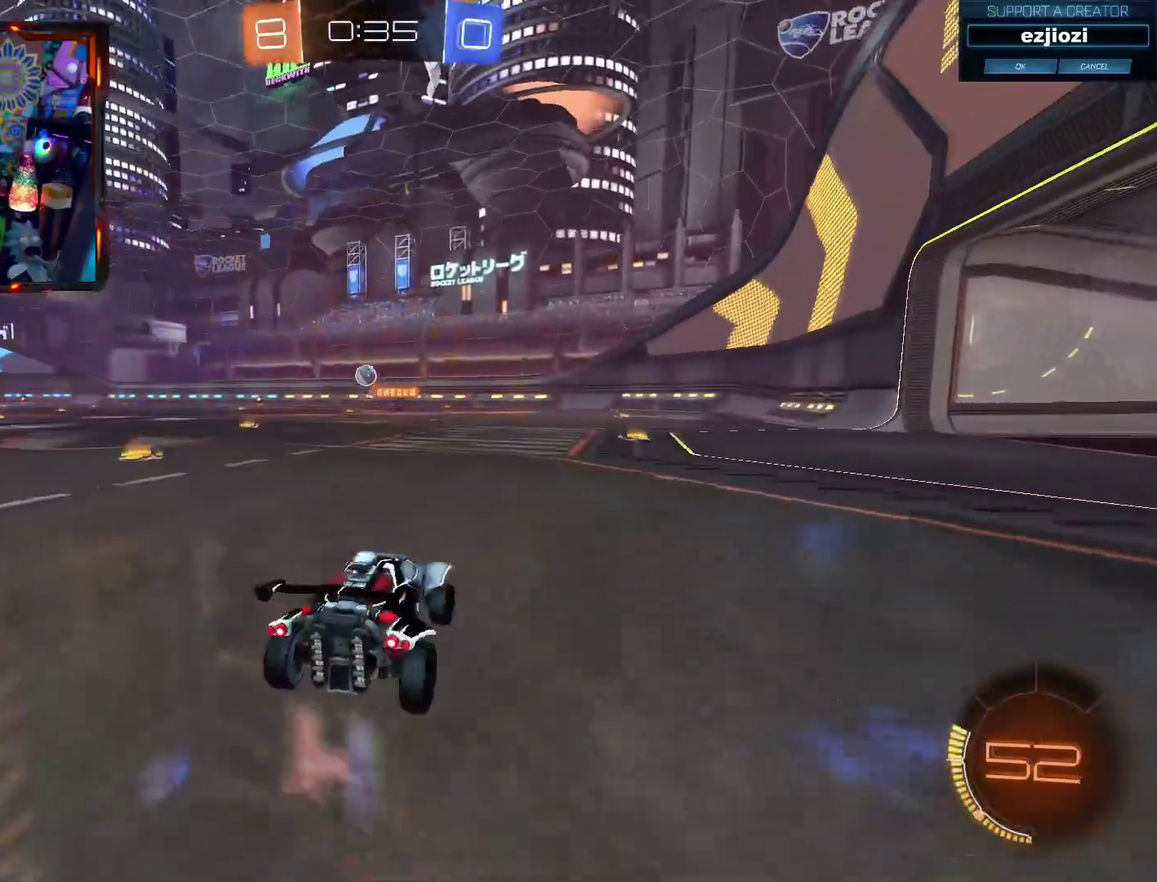
{"buttons": ["R2"], "left_stick": "center", "right_stick": "center", "events": [[84, "left_stick", "center"], [234, "left_stick", "right"], [301, "left_stick", "center"]]}
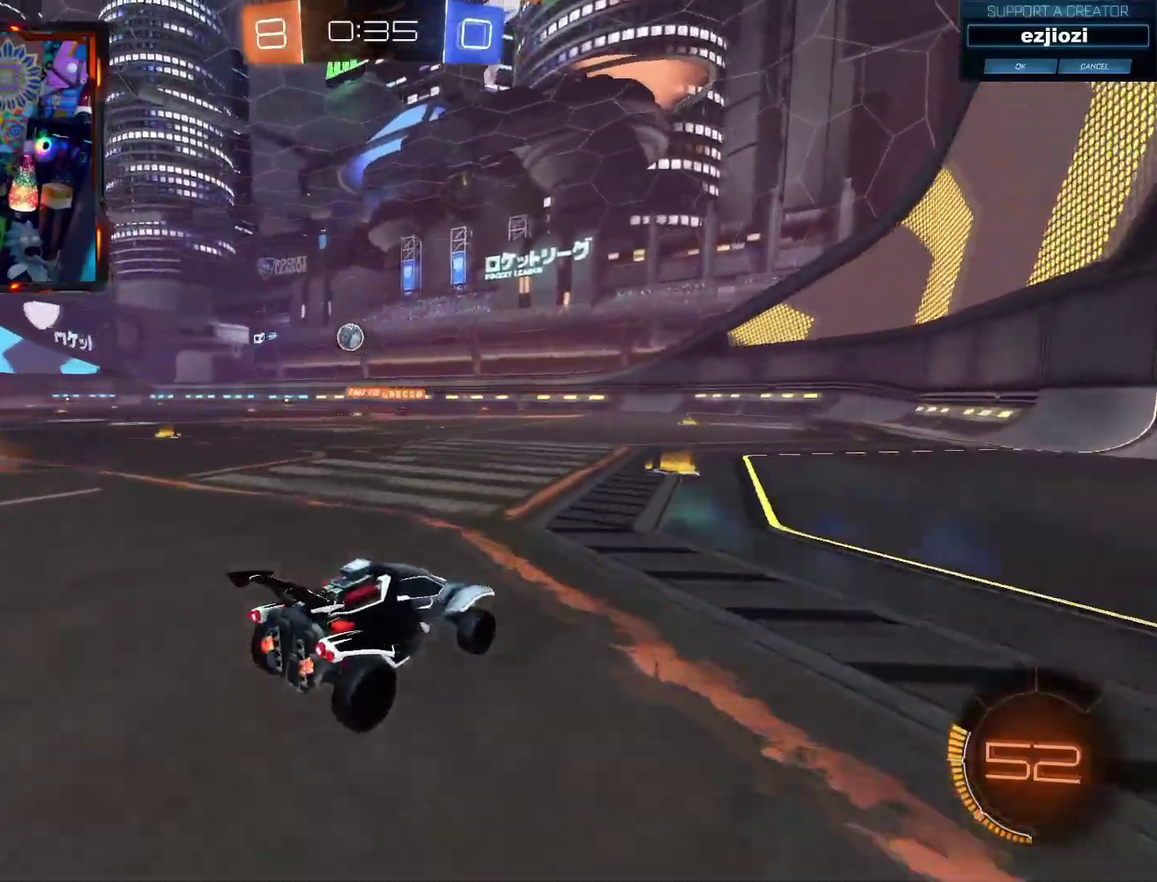
{"buttons": ["R2"], "left_stick": "center", "right_stick": "center", "events": [[233, "left_stick", "left"], [250, "R2", "up"], [283, "SQUARE", "down"], [417, "SQUARE", "up"], [434, "R2", "down"], [450, "left_stick", "center"]]}
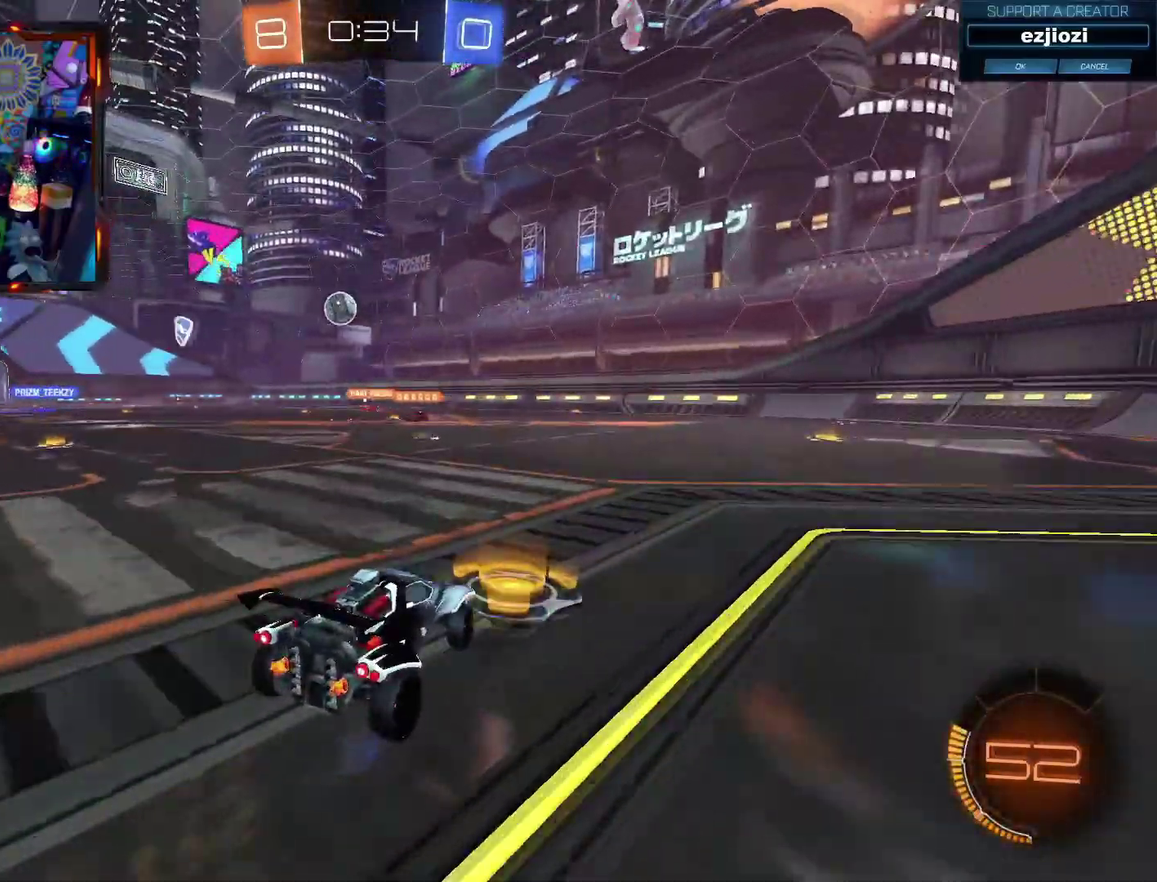
{"buttons": ["L2"], "left_stick": "center", "right_stick": "center", "events": [[34, "left_stick", "left"], [184, "left_stick", "center"], [250, "L2", "down"], [250, "R2", "up"]]}
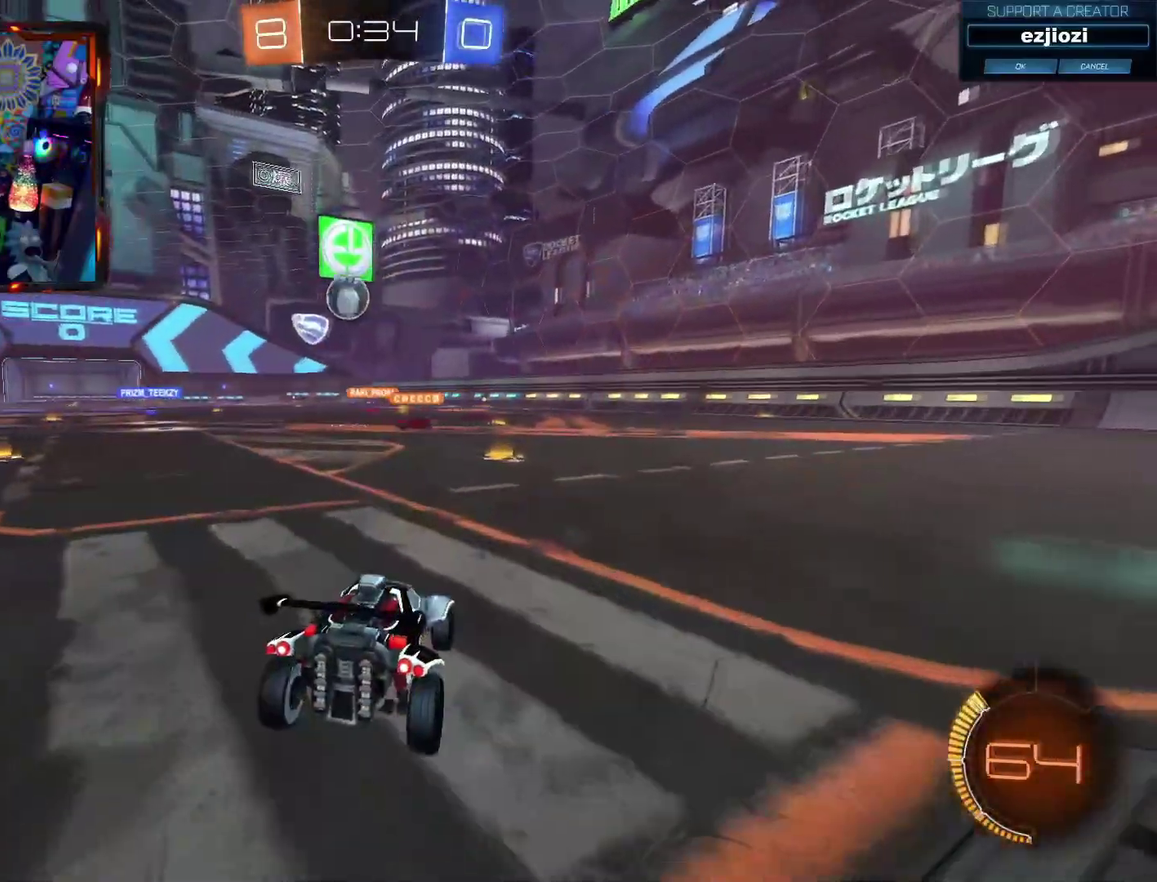
{"buttons": ["L2"], "left_stick": "center", "right_stick": "center", "events": []}
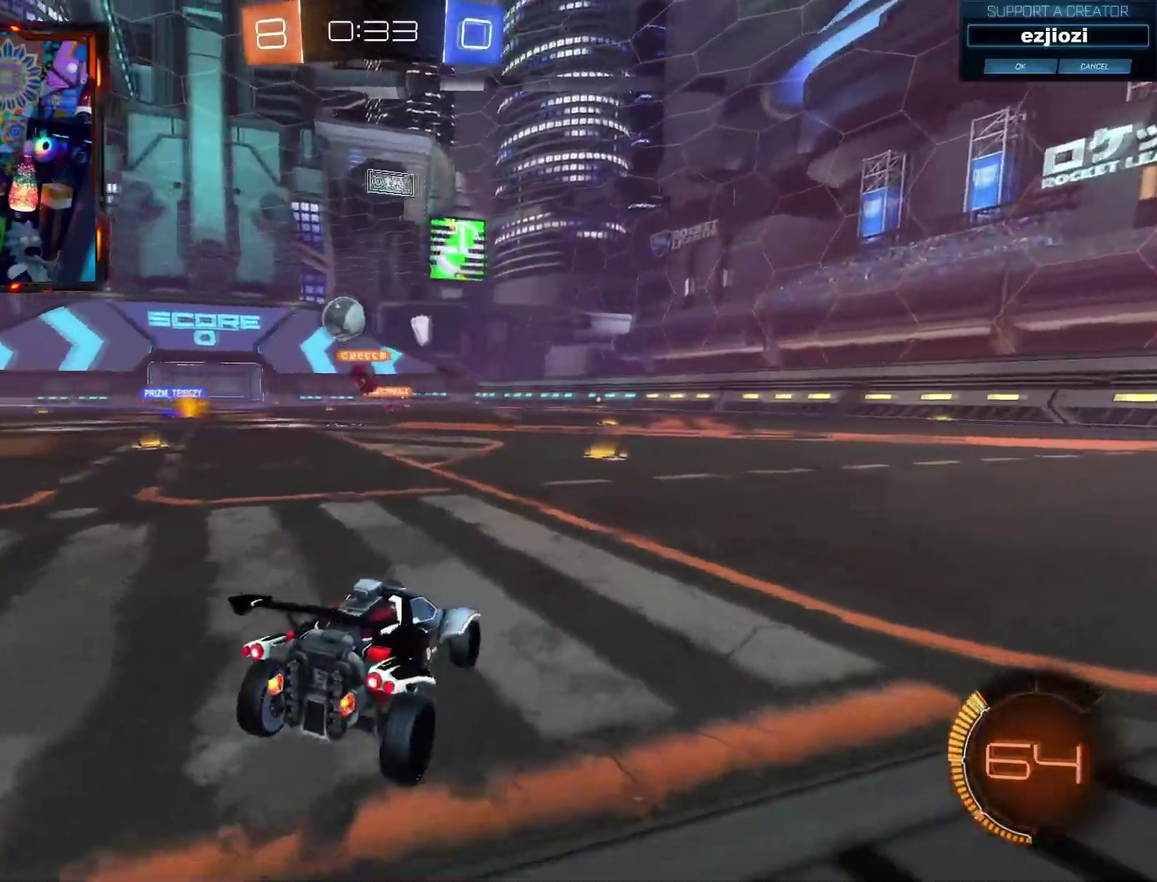
{"buttons": ["L2"], "left_stick": "center", "right_stick": "center", "events": [[234, "R2", "down"], [351, "R2", "up"]]}
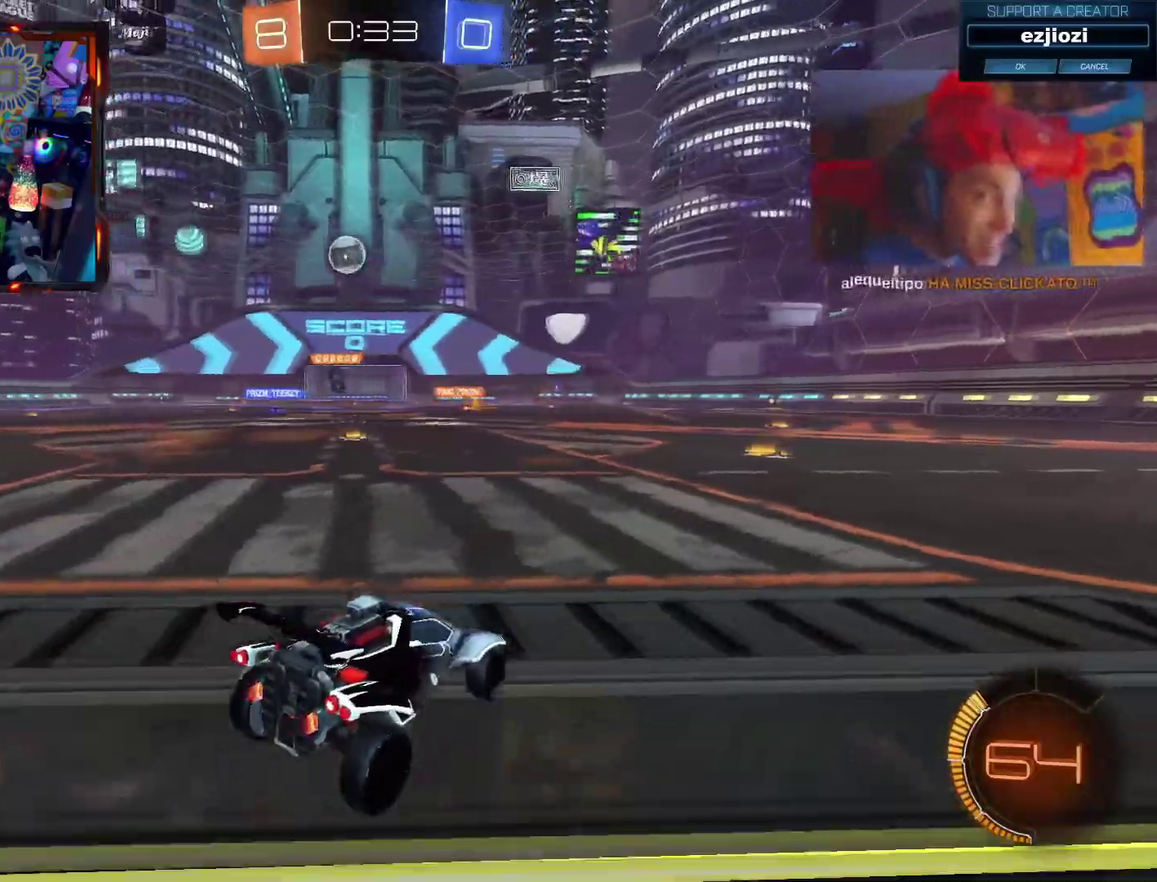
{"buttons": ["L2"], "left_stick": "center", "right_stick": "center", "events": [[33, "L2", "up"], [83, "L2", "down"]]}
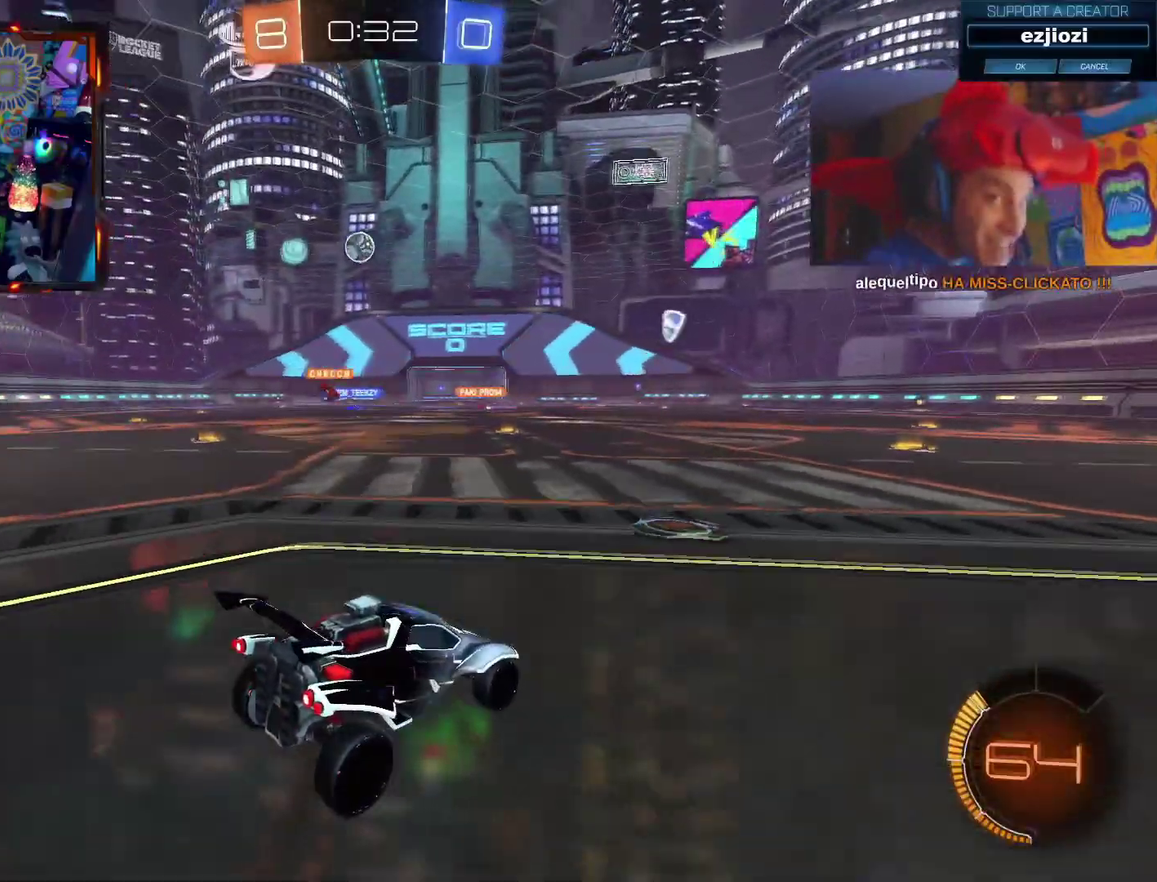
{"buttons": ["L2"], "left_stick": "right", "right_stick": "center", "events": [[367, "left_stick", "right"]]}
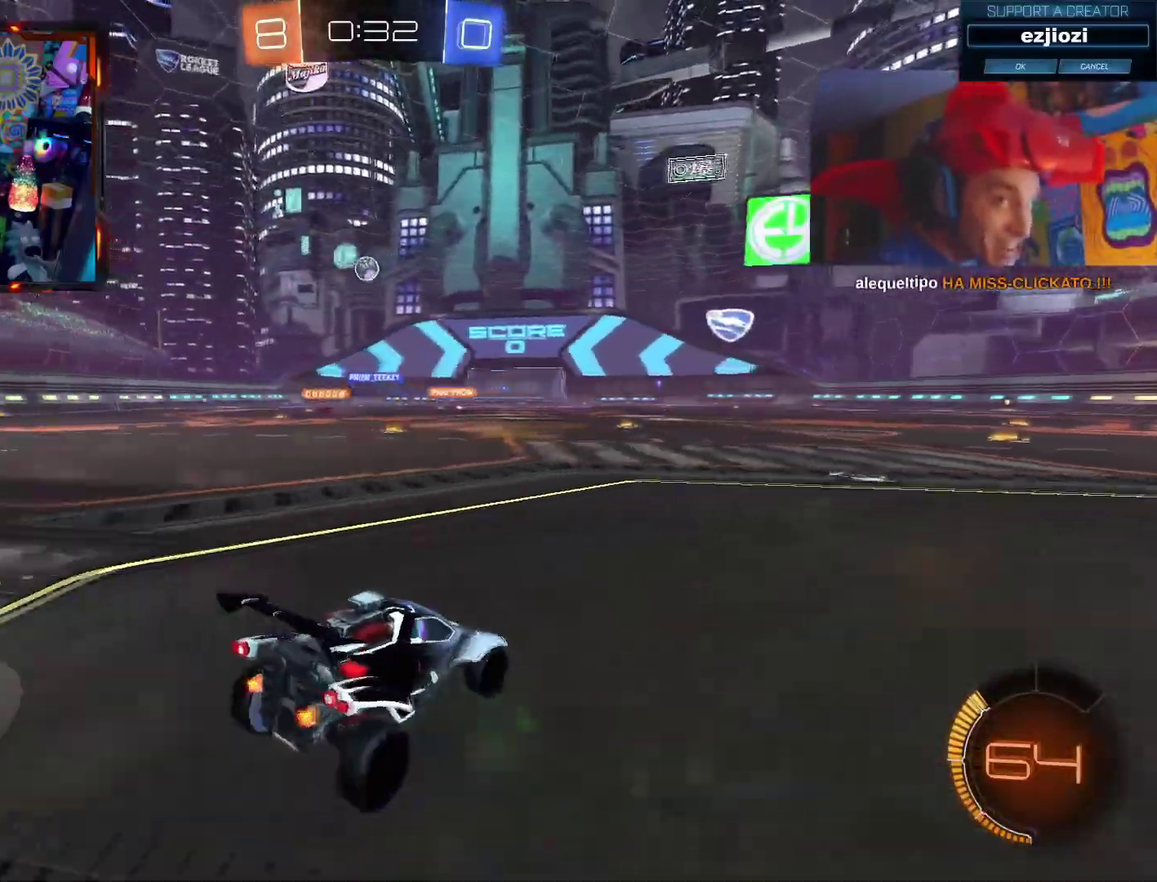
{"buttons": [], "left_stick": "center", "right_stick": "center", "events": [[200, "left_stick", "center"], [383, "L2", "up"]]}
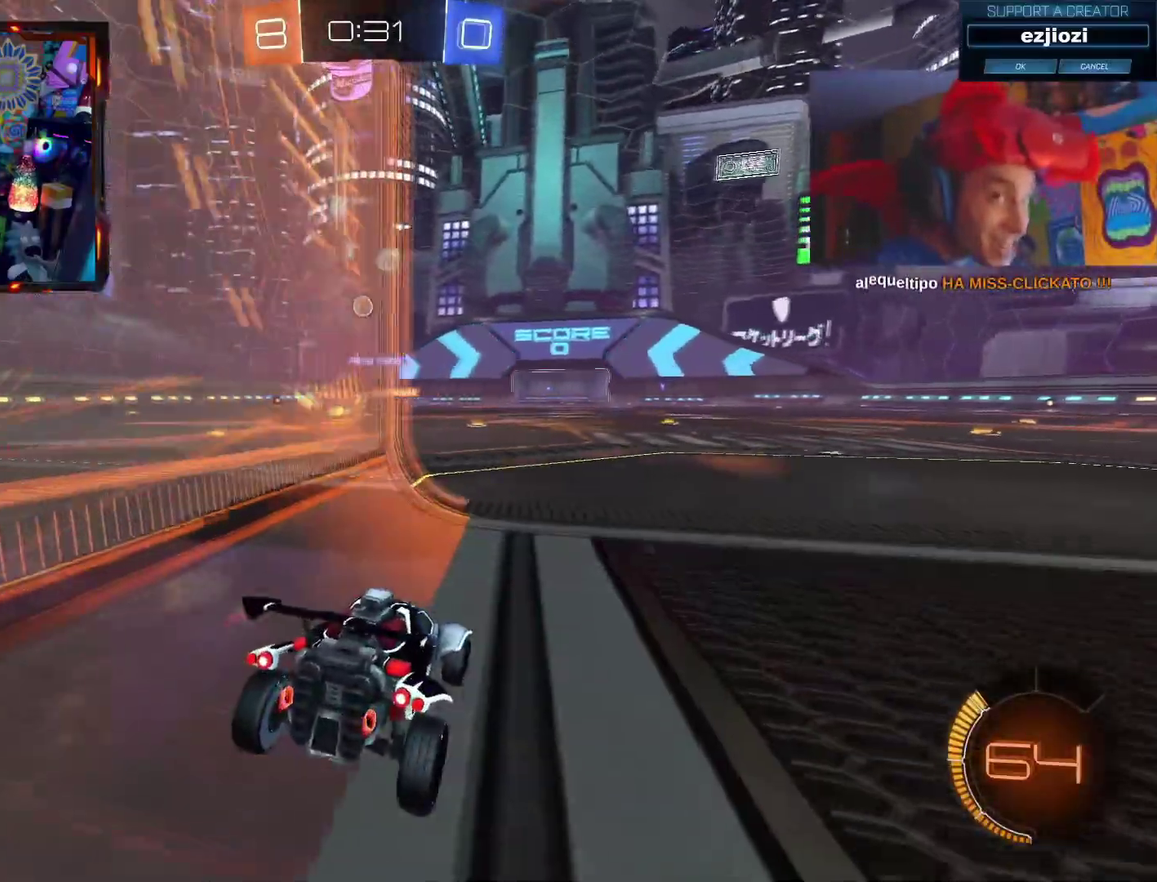
{"buttons": [], "left_stick": "center", "right_stick": "center", "events": []}
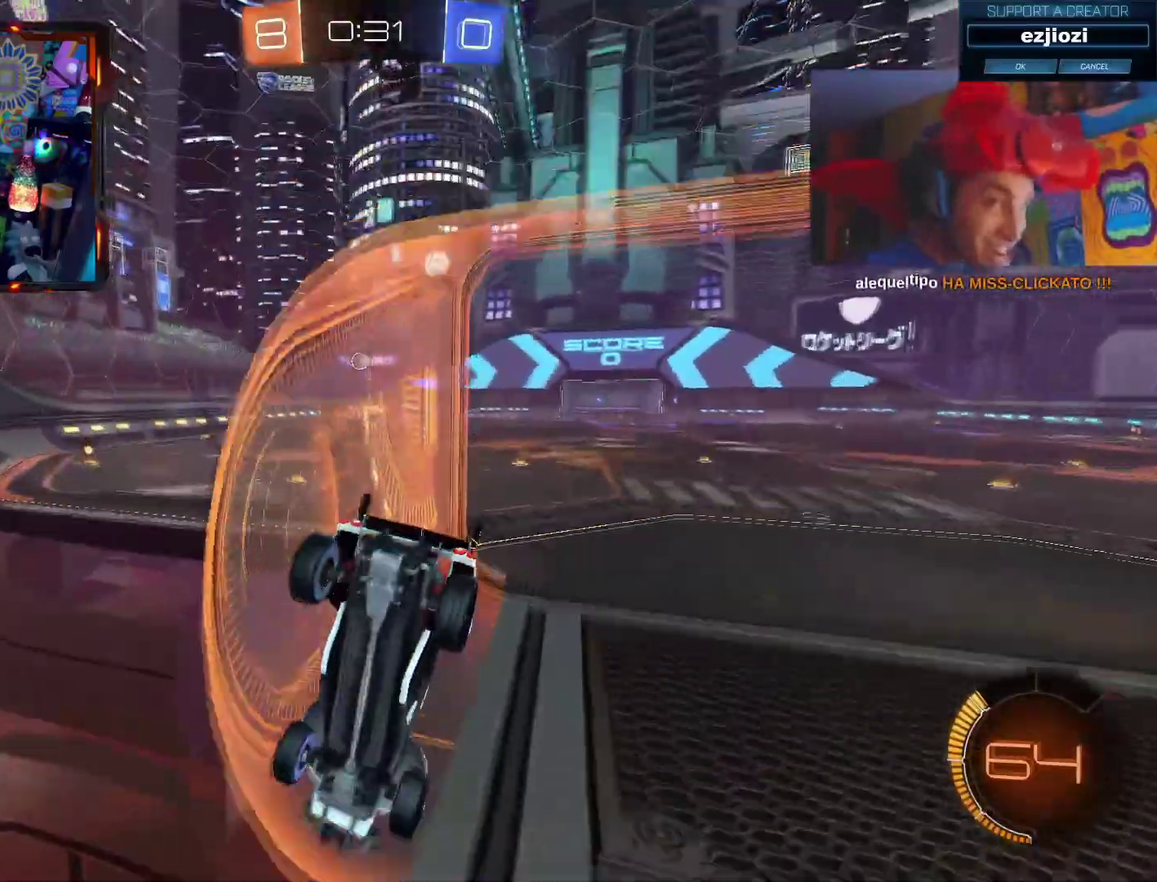
{"buttons": ["R2"], "left_stick": "center", "right_stick": "center", "events": [[283, "R2", "down"]]}
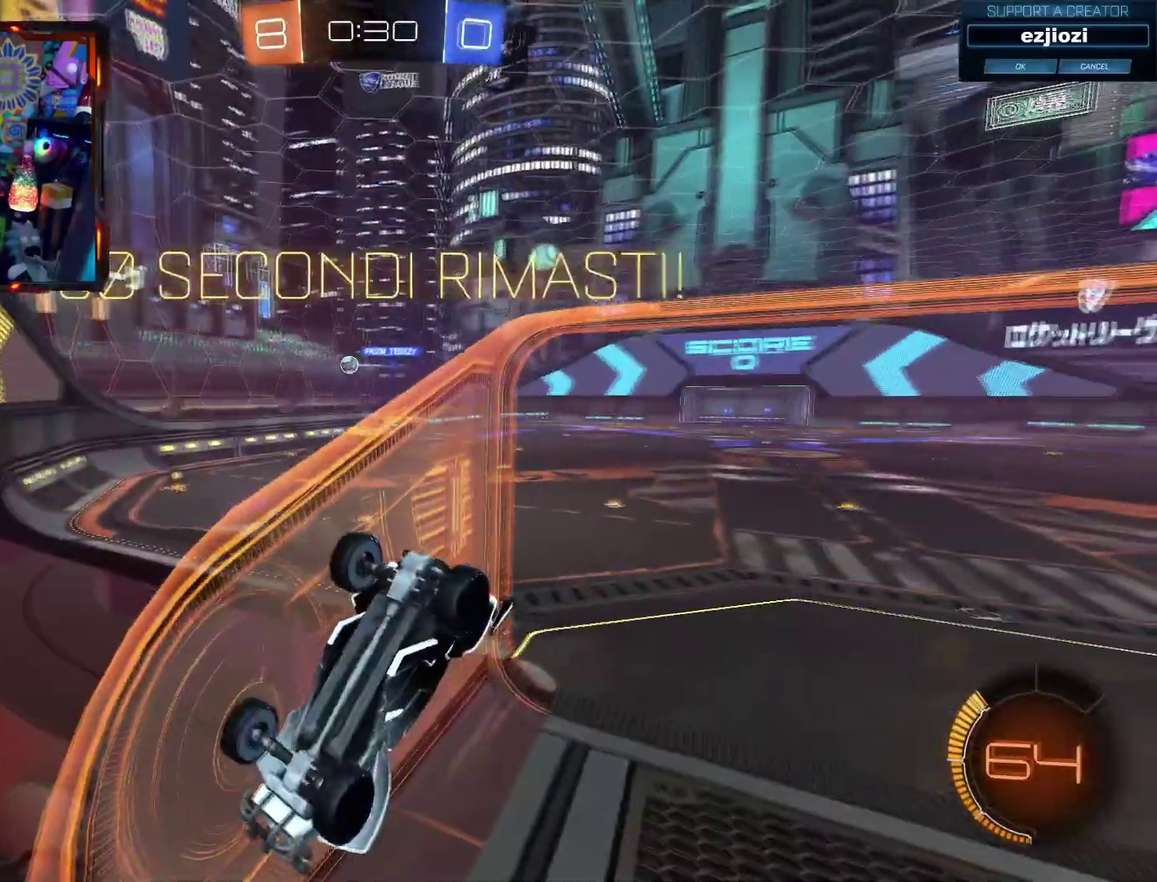
{"buttons": ["R2"], "left_stick": "center", "right_stick": "center", "events": [[317, "left_stick", "up-right"], [401, "left_stick", "center"]]}
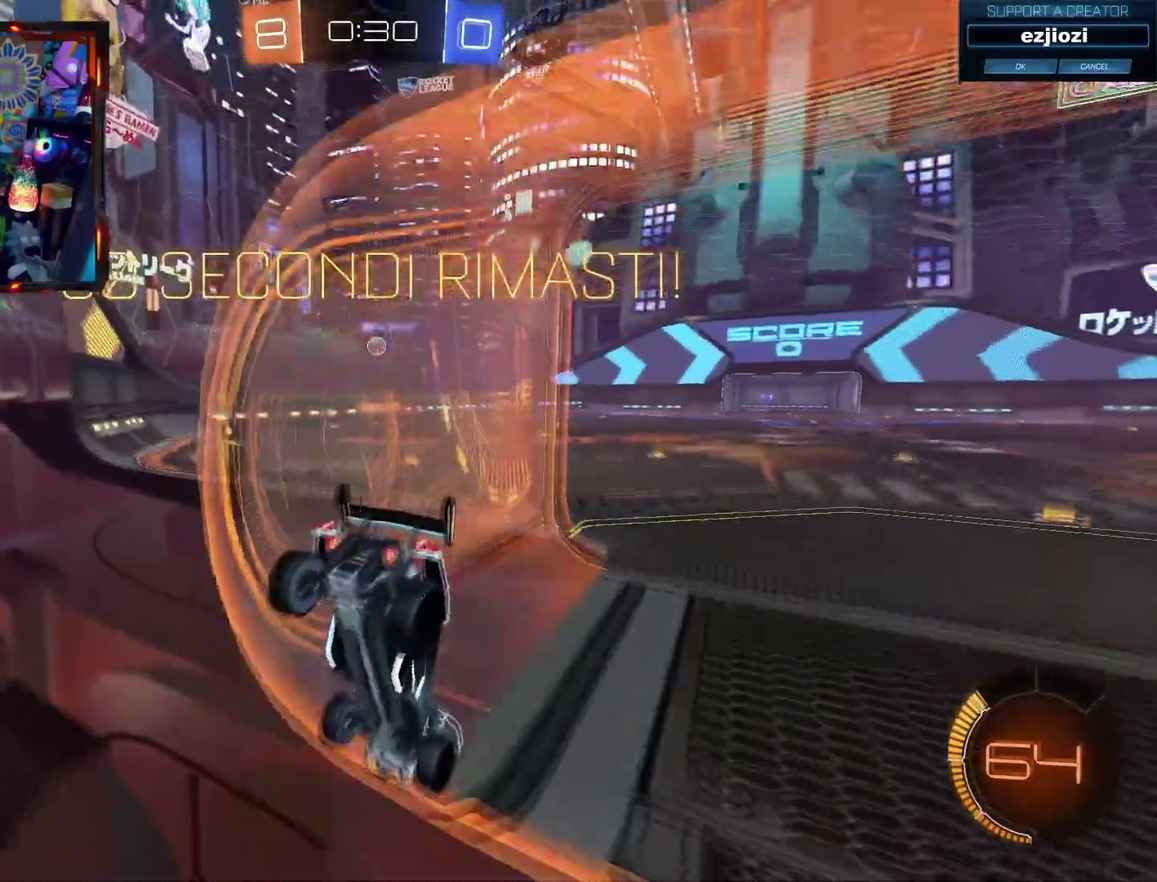
{"buttons": ["R2"], "left_stick": "center", "right_stick": "center", "events": [[117, "CIRCLE", "down"], [433, "CIRCLE", "up"]]}